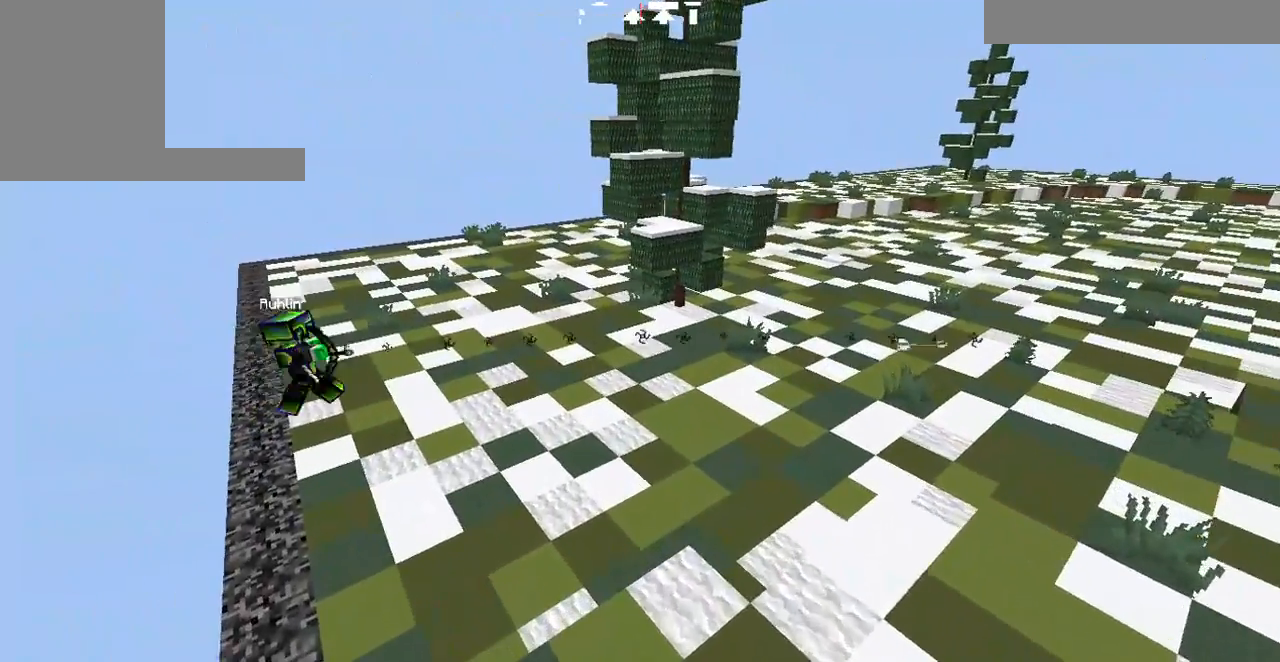
Gameplay with keyboard; each line is a JSON object with the keys held at the frame after it. "events" lists presses ("down") and releases ("up") of "a", "d", "s" and "w" between this image and that frame as [ms after this image, input, new state], when the widget could be followed in between. No other keys are recorded. Mouse input is not recorded.
{"keys": [], "events": [[233, "d", "down"], [433, "d", "up"]]}
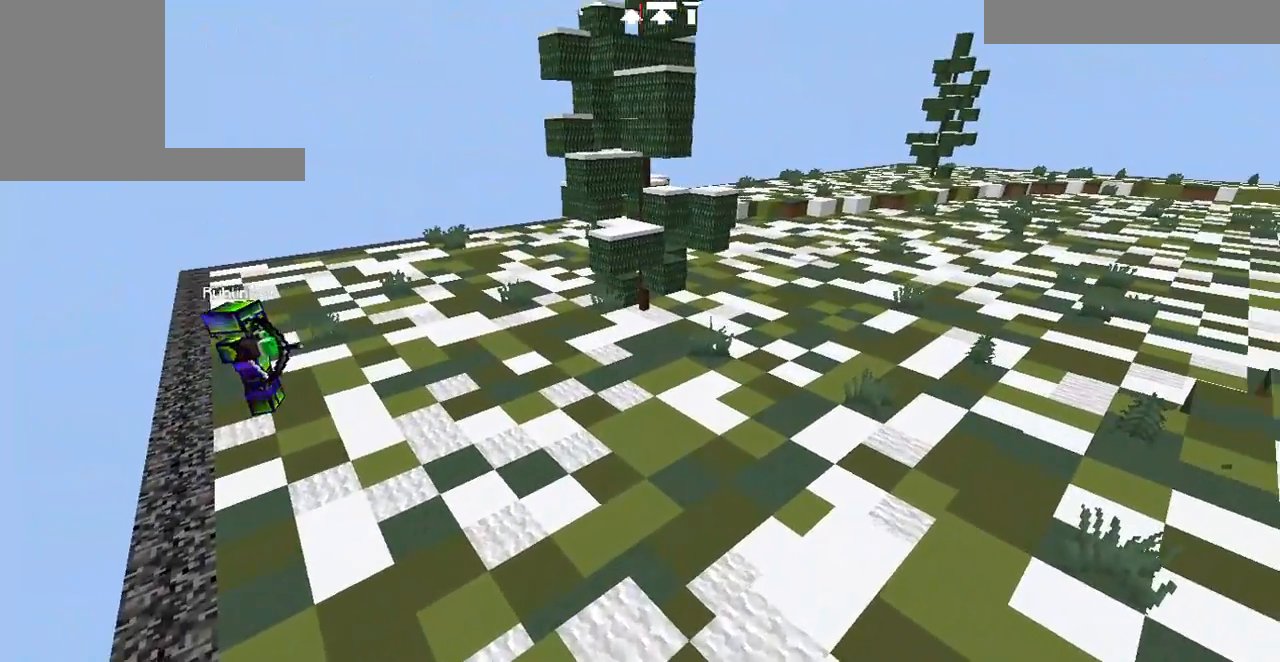
{"keys": ["a", "w"], "events": [[67, "a", "down"], [333, "w", "down"]]}
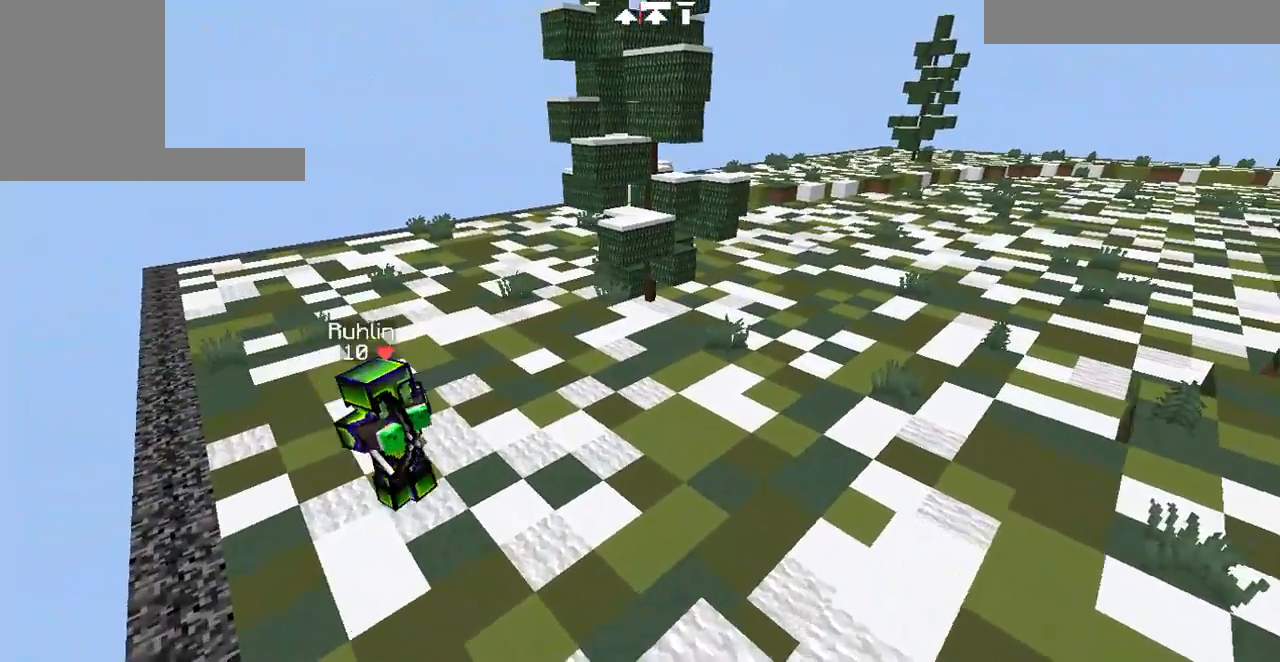
{"keys": ["a"], "events": [[167, "w", "up"]]}
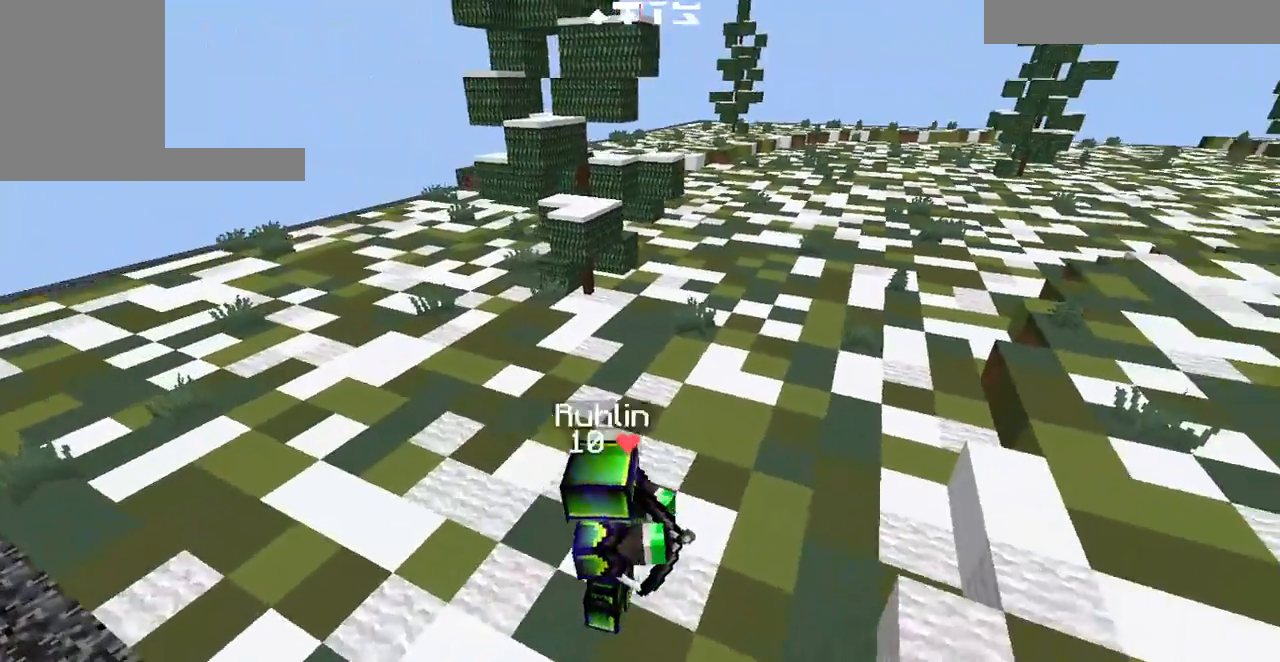
{"keys": ["d", "w"], "events": [[133, "a", "up"], [333, "d", "down"], [467, "w", "down"]]}
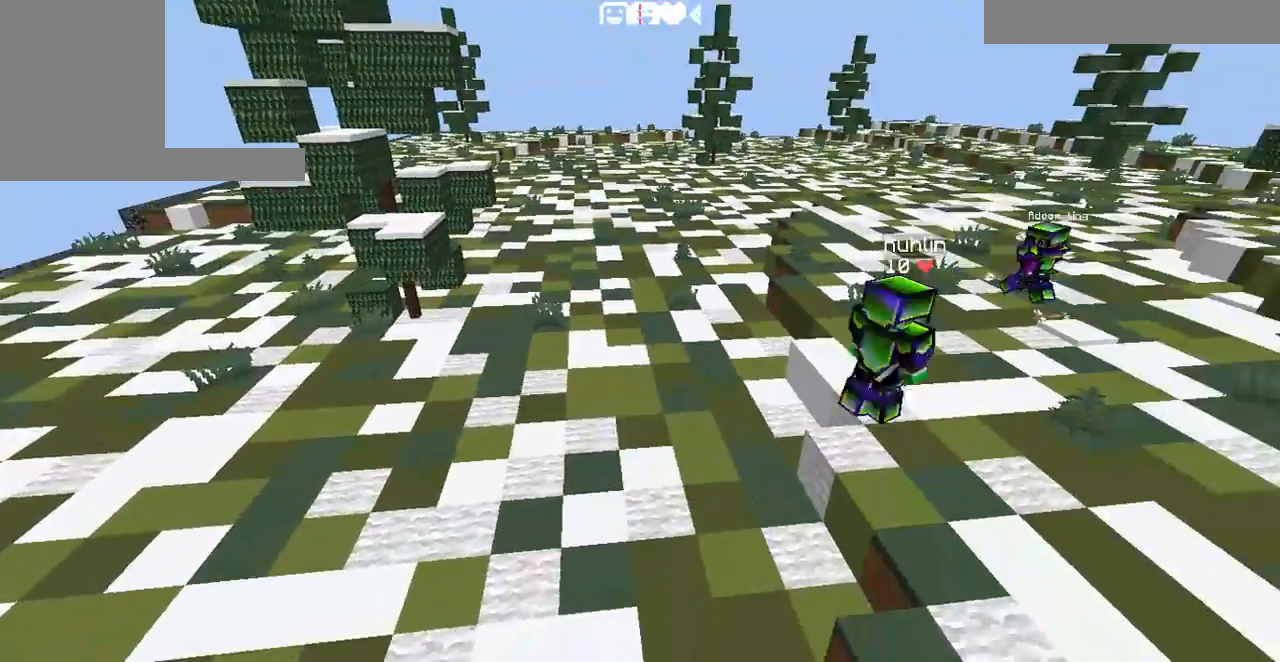
{"keys": ["d"], "events": [[200, "d", "up"], [200, "w", "up"], [333, "d", "down"]]}
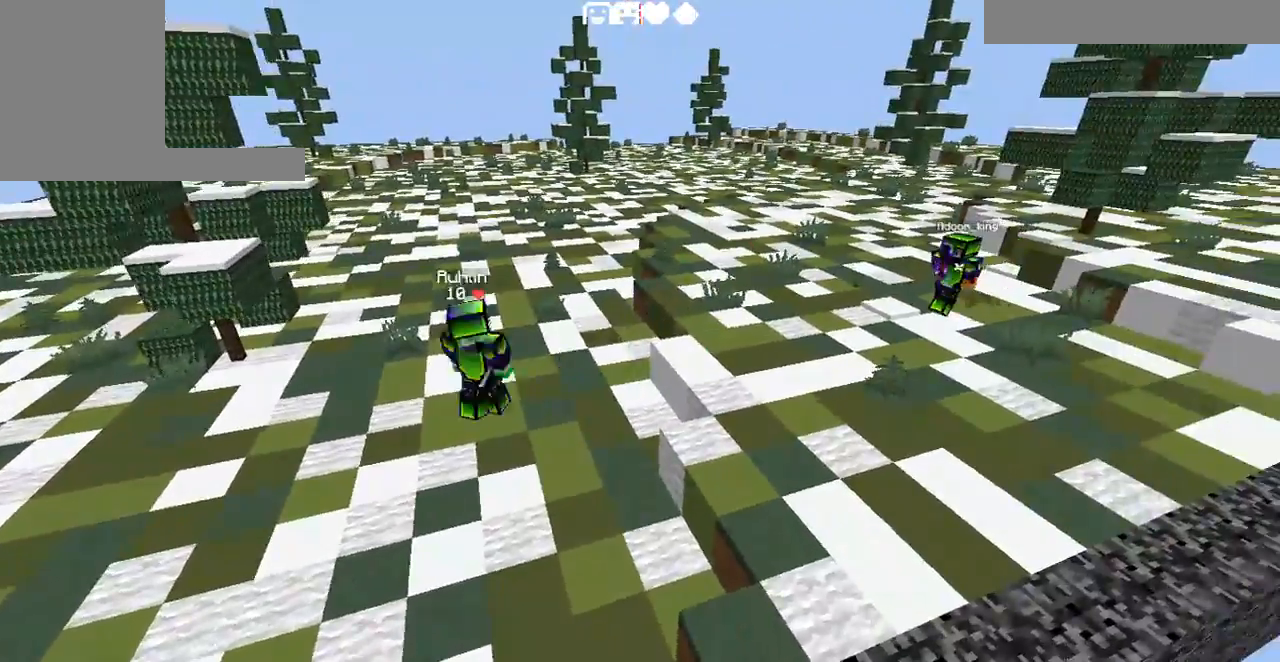
{"keys": ["a", "s"], "events": [[33, "w", "down"], [167, "w", "up"], [200, "d", "up"], [300, "a", "down"], [300, "s", "down"]]}
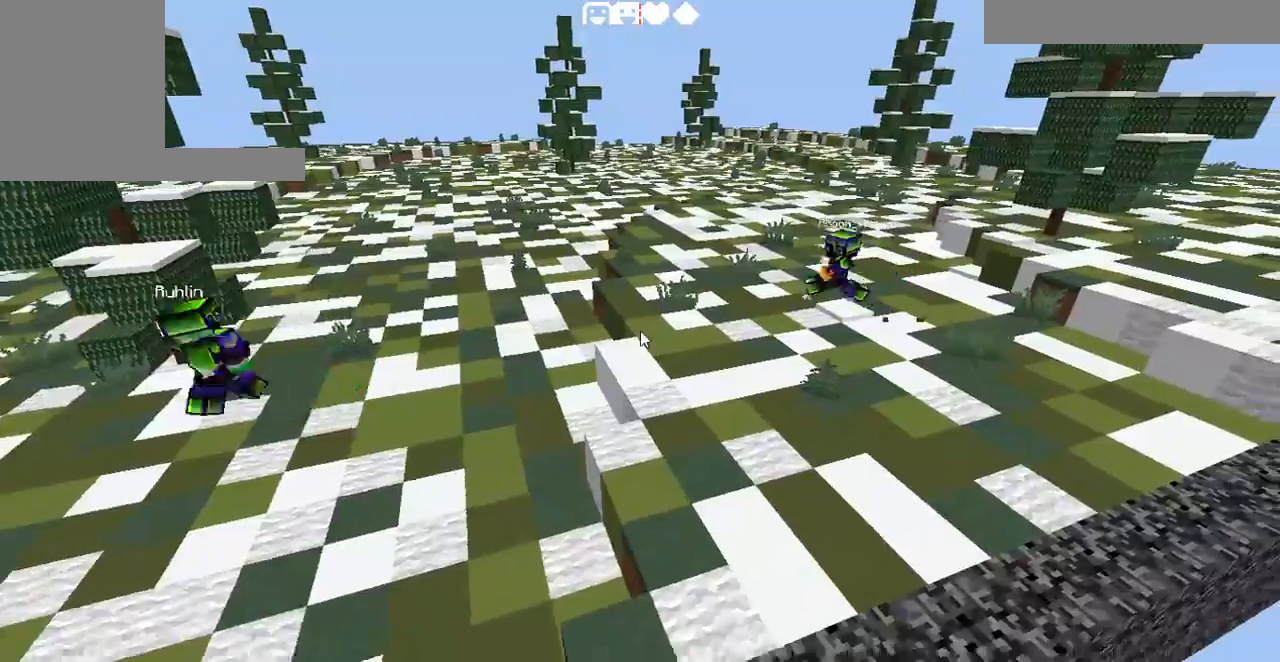
{"keys": ["a"]}
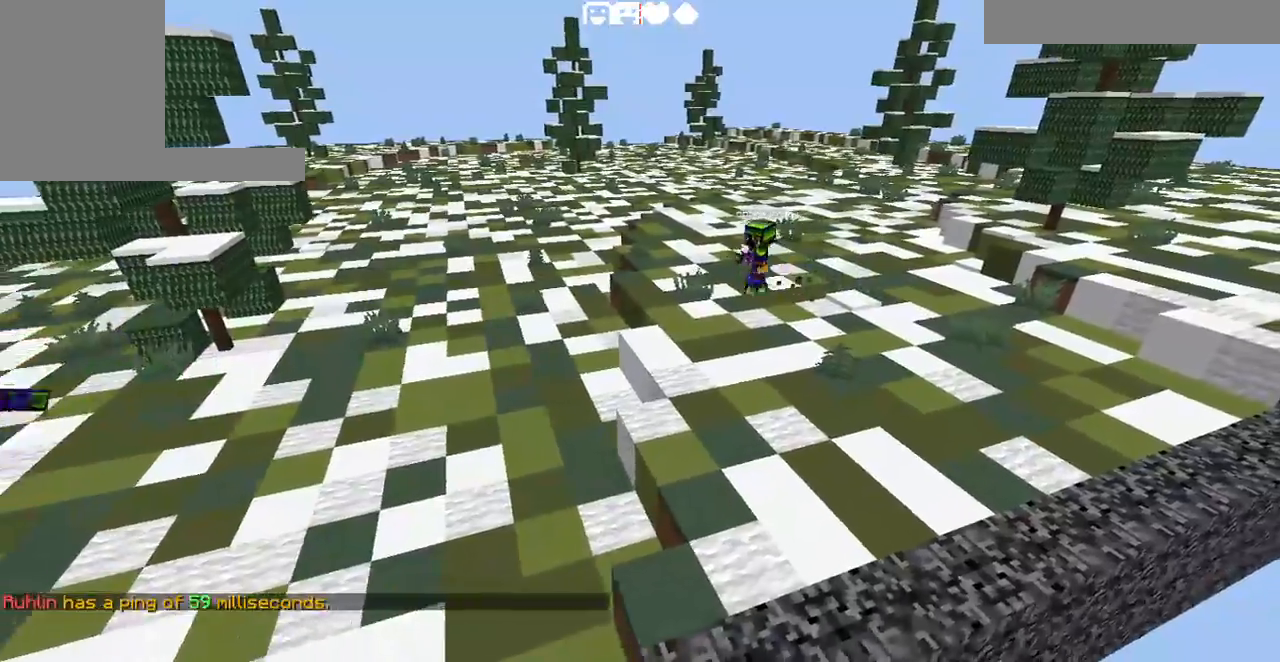
{"keys": [], "events": [[33, "w", "down"], [367, "a", "up"], [433, "w", "up"]]}
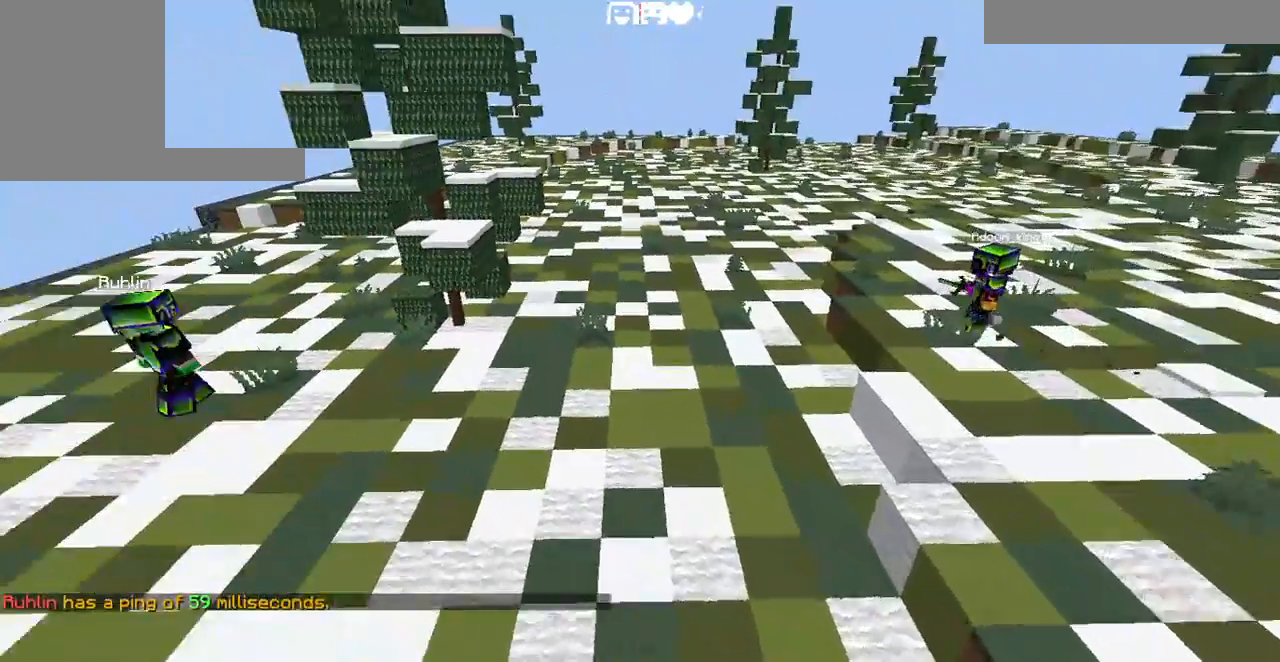
{"keys": ["a", "w"], "events": [[267, "a", "down"], [300, "w", "down"]]}
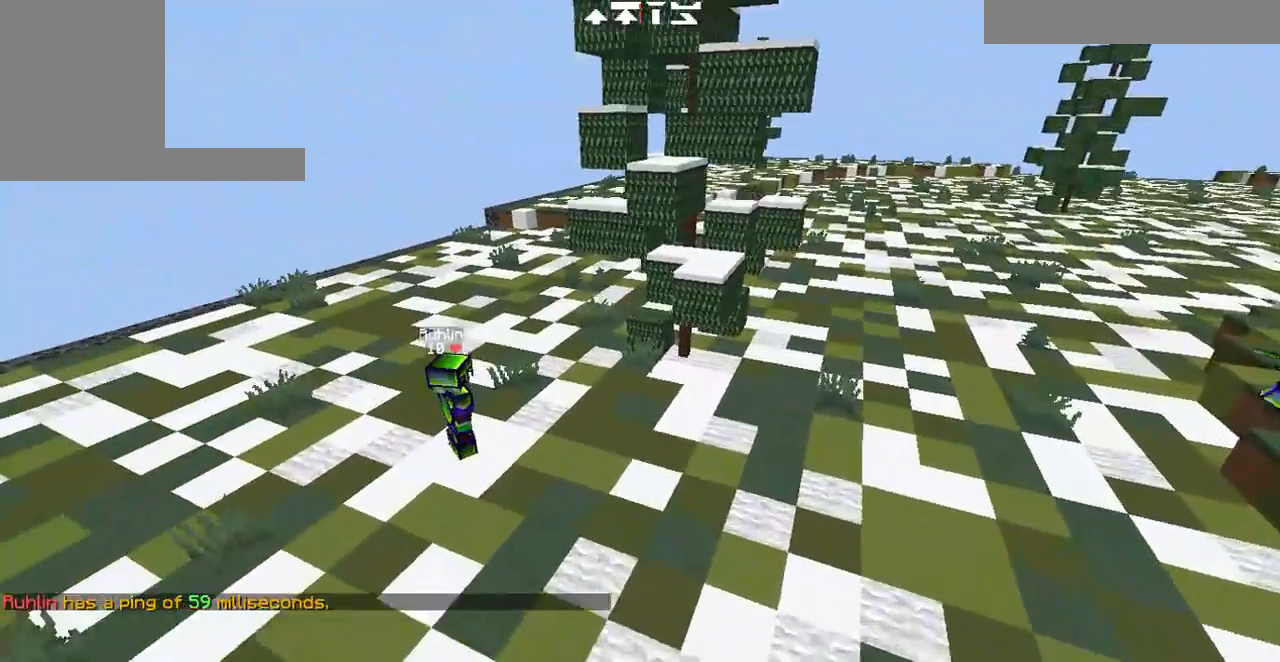
{"keys": ["s"], "events": [[67, "w", "up"], [300, "s", "down"], [400, "a", "up"]]}
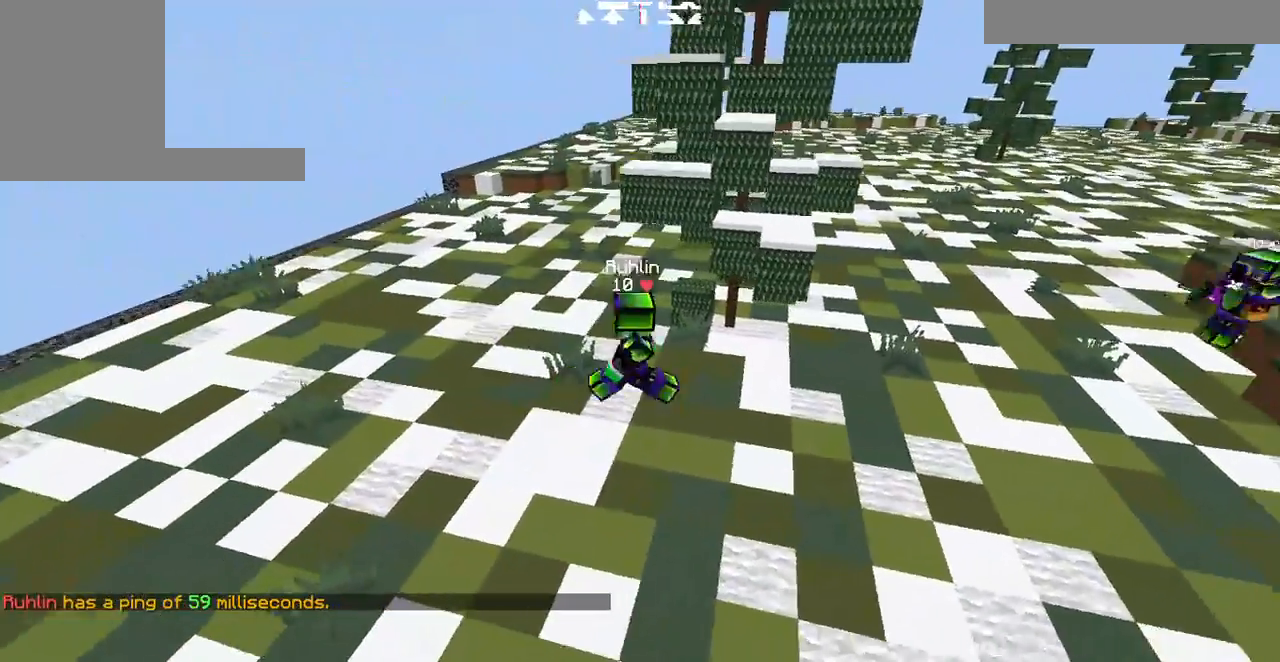
{"keys": ["d", "w"], "events": [[133, "s", "up"], [200, "d", "down"], [467, "w", "down"]]}
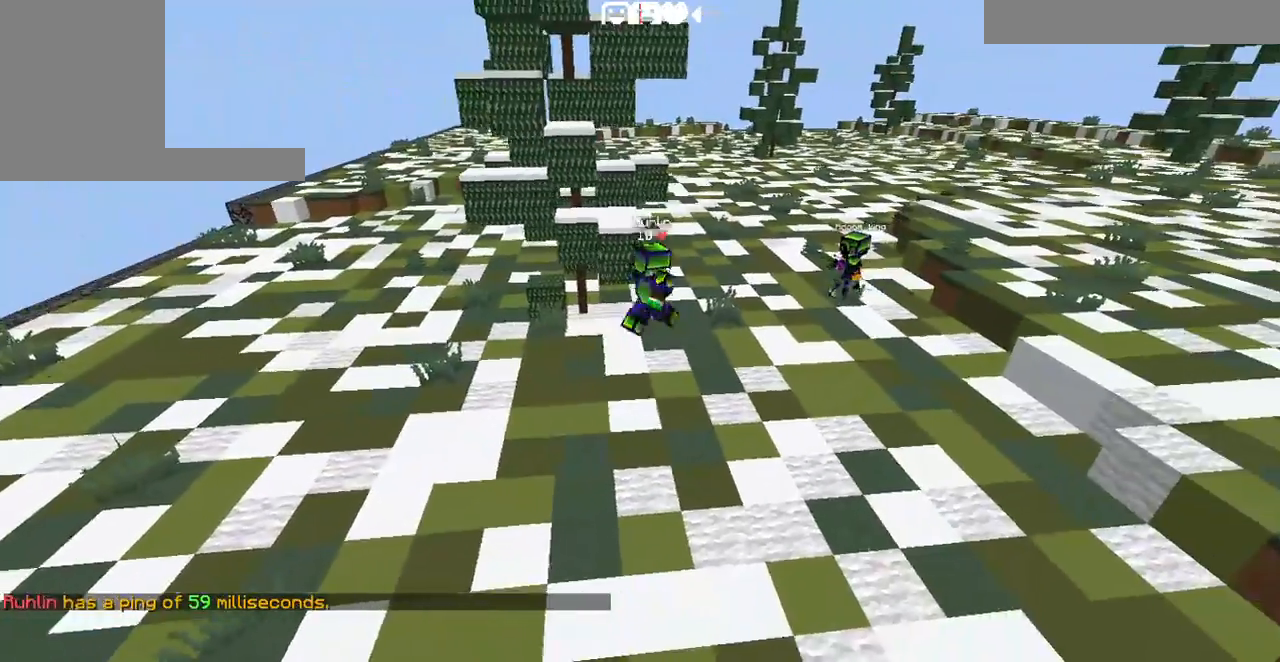
{"keys": [], "events": [[200, "w", "up"], [267, "d", "up"]]}
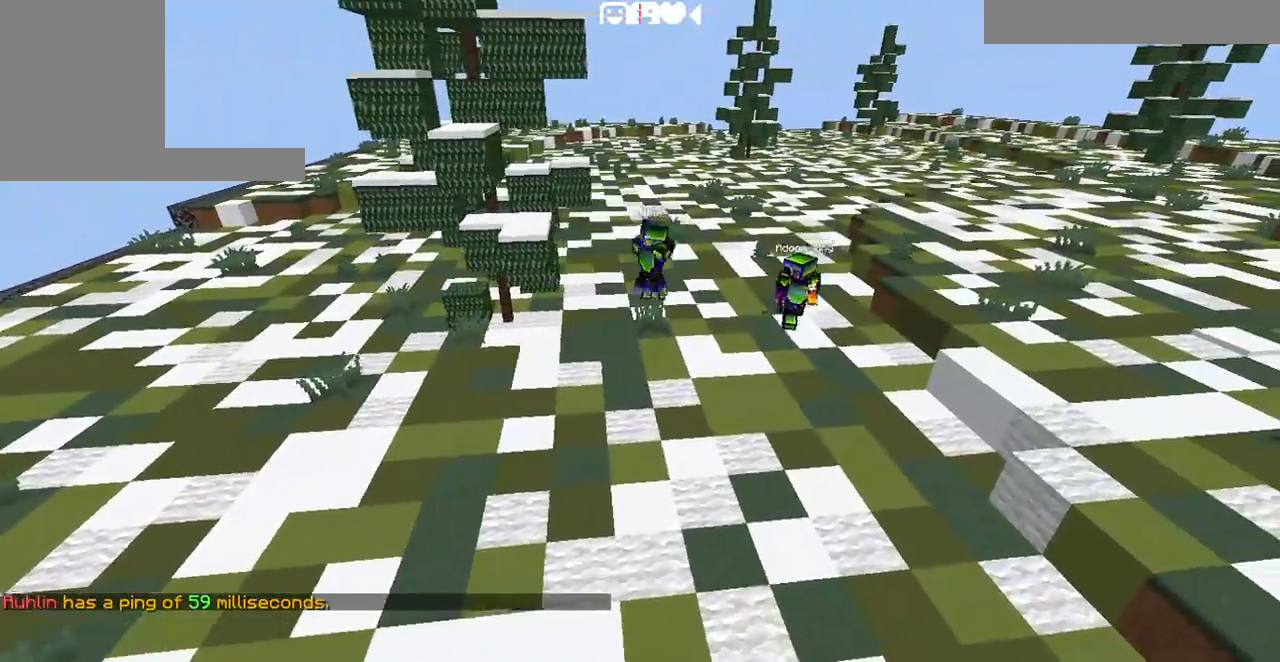
{"keys": [], "events": [[167, "d", "down"], [267, "w", "down"], [433, "d", "up"], [433, "w", "up"]]}
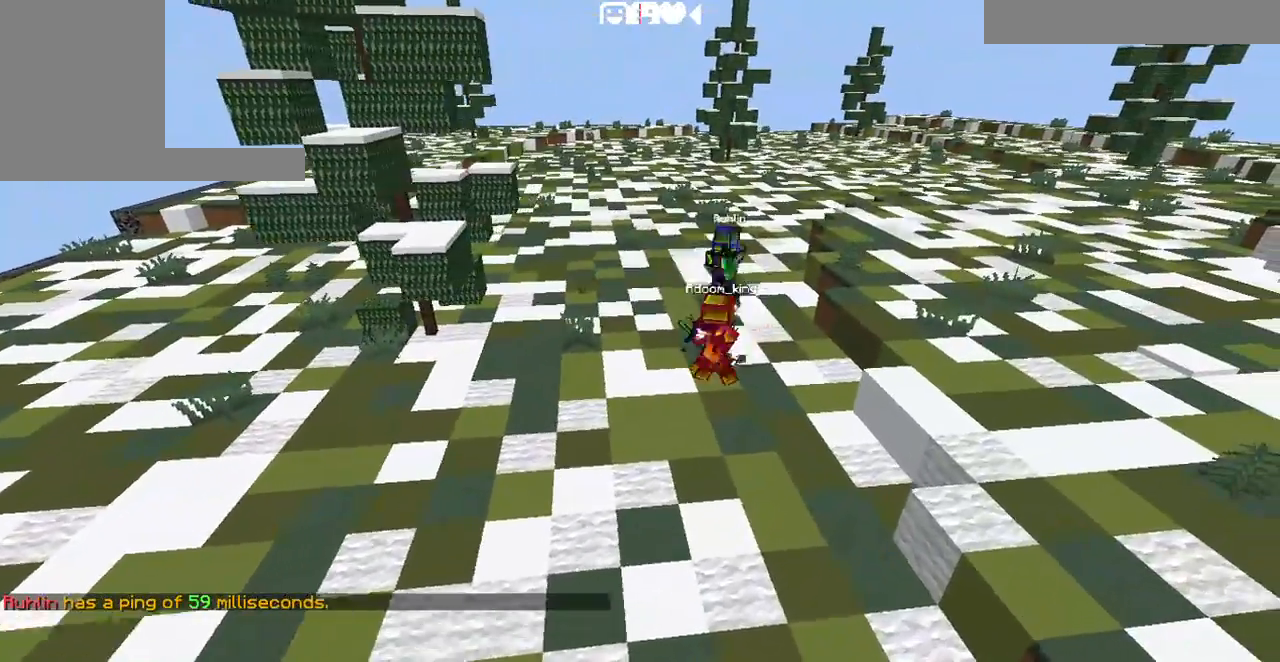
{"keys": [], "events": []}
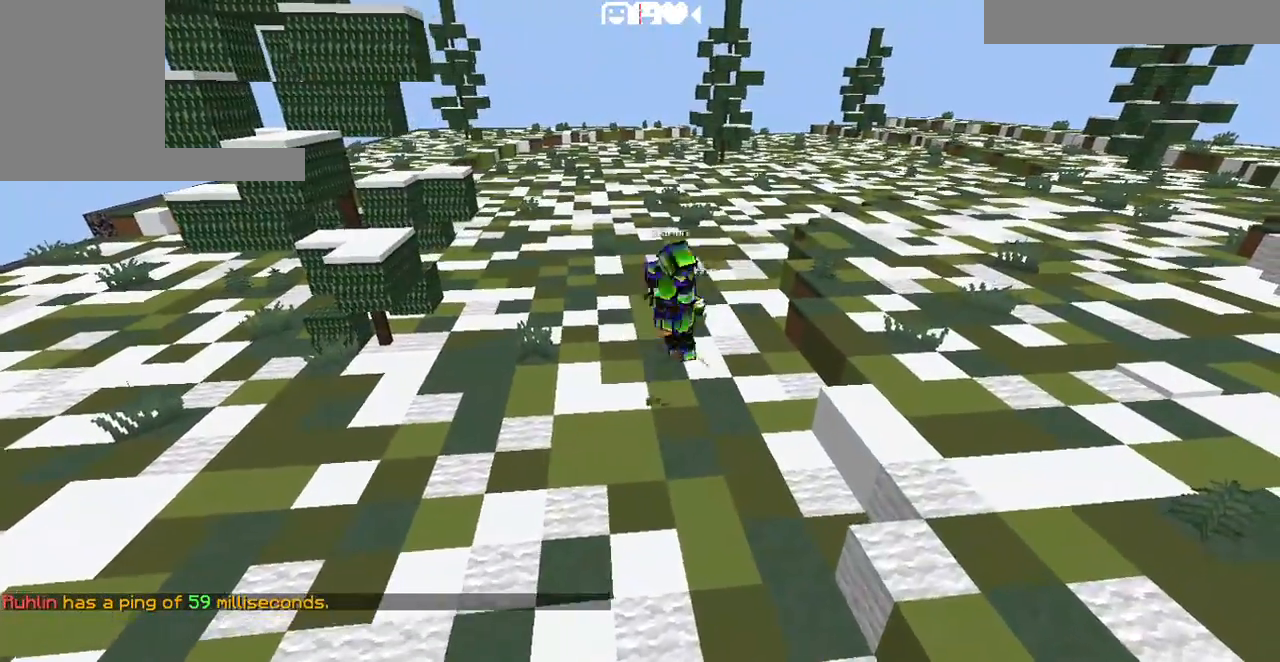
{"keys": [], "events": []}
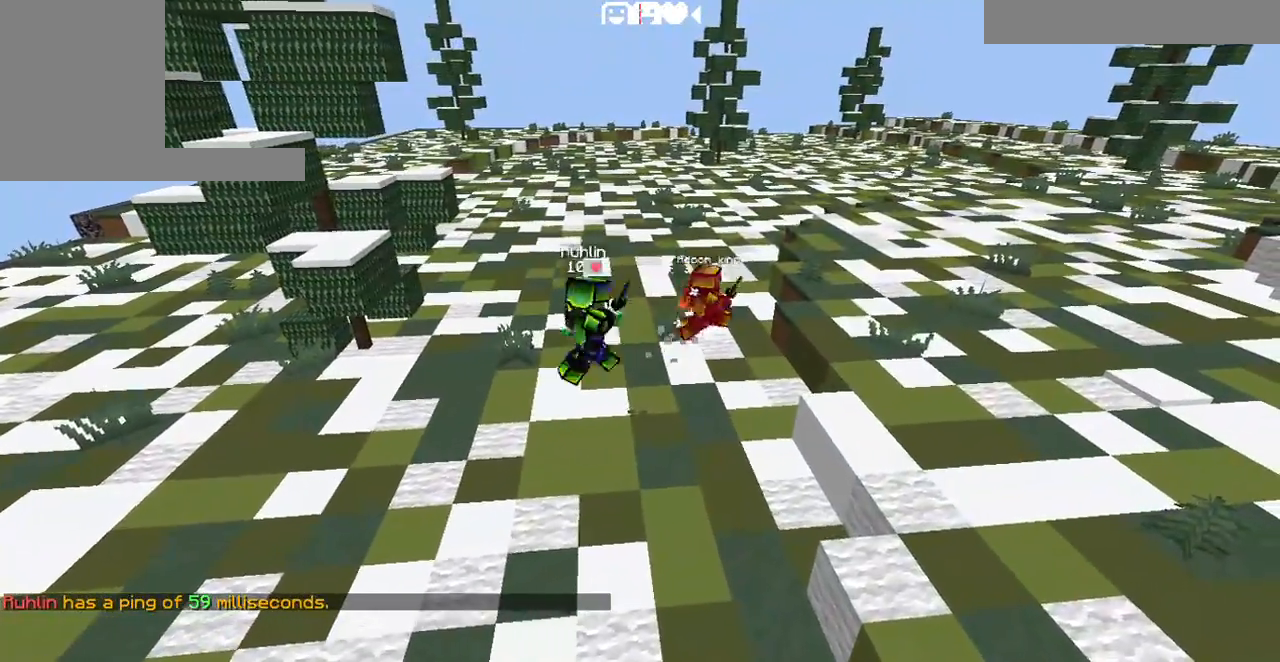
{"keys": ["s"], "events": [[333, "s", "down"]]}
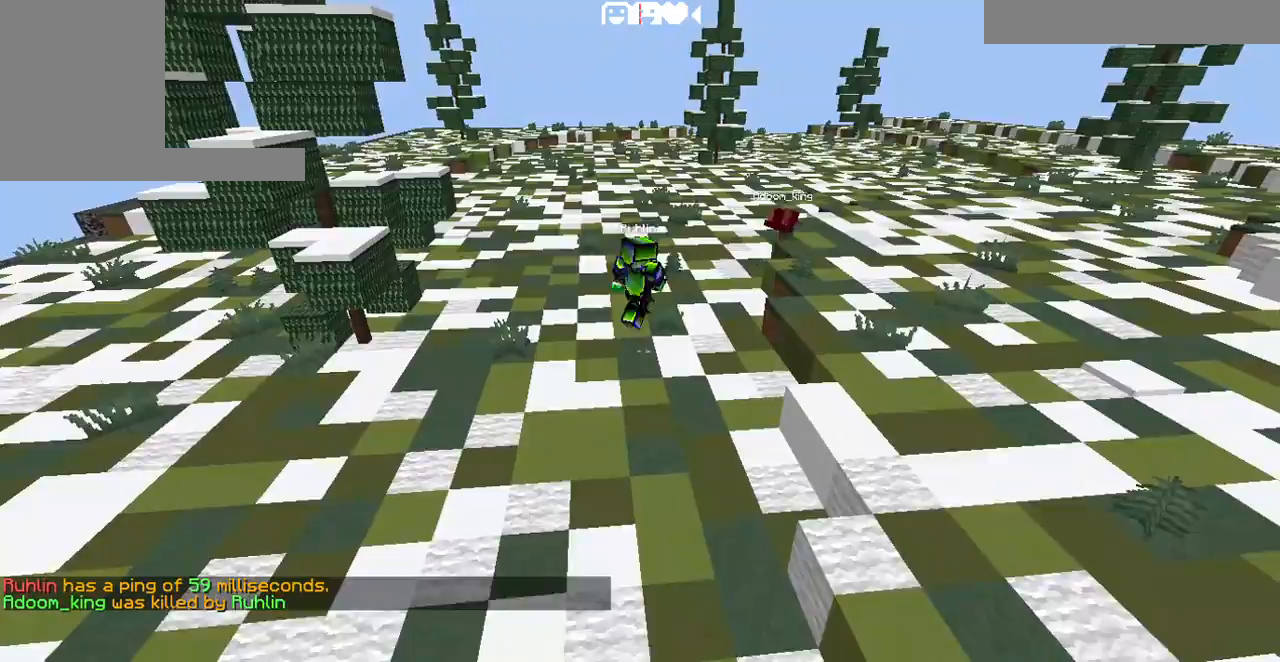
{"keys": ["d", "w"], "events": [[33, "s", "up"], [300, "d", "down"], [300, "w", "down"]]}
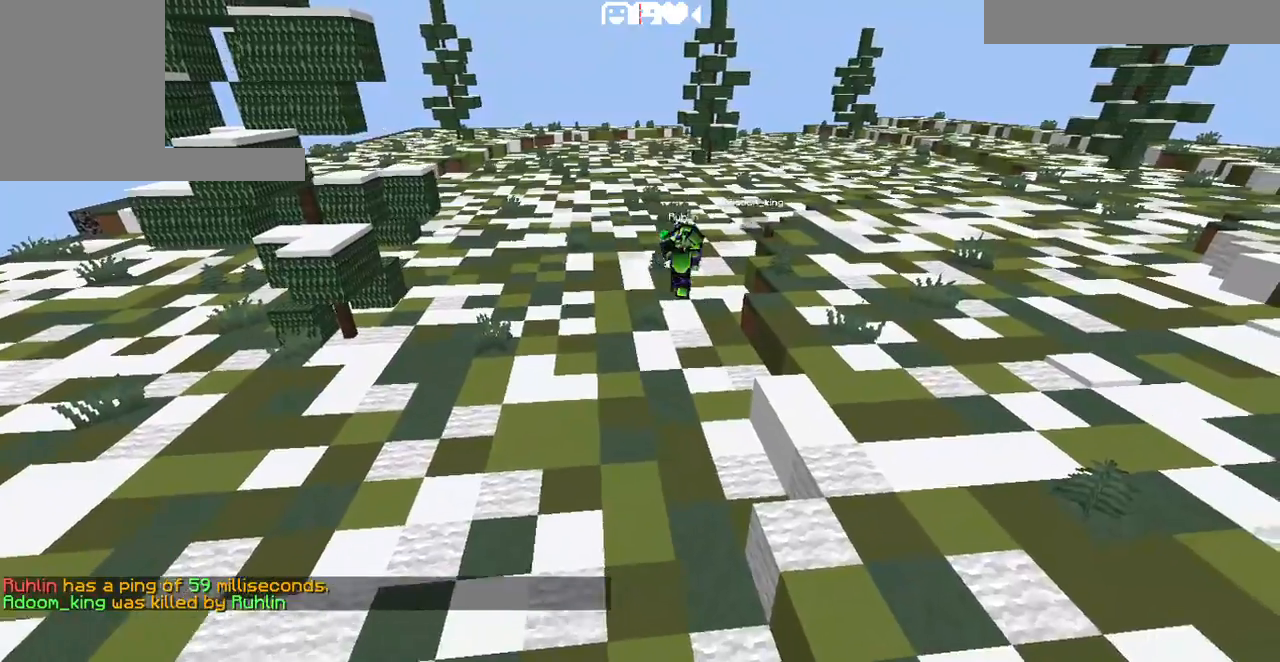
{"keys": [], "events": [[100, "d", "up"], [167, "w", "up"]]}
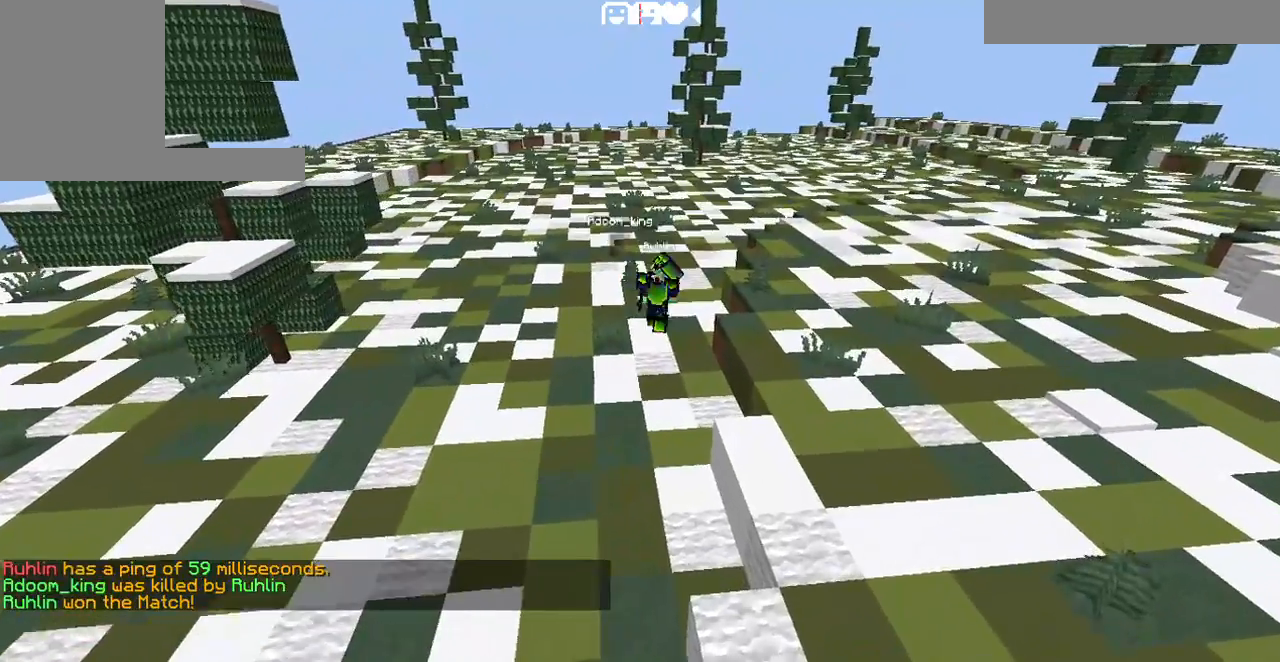
{"keys": [], "events": []}
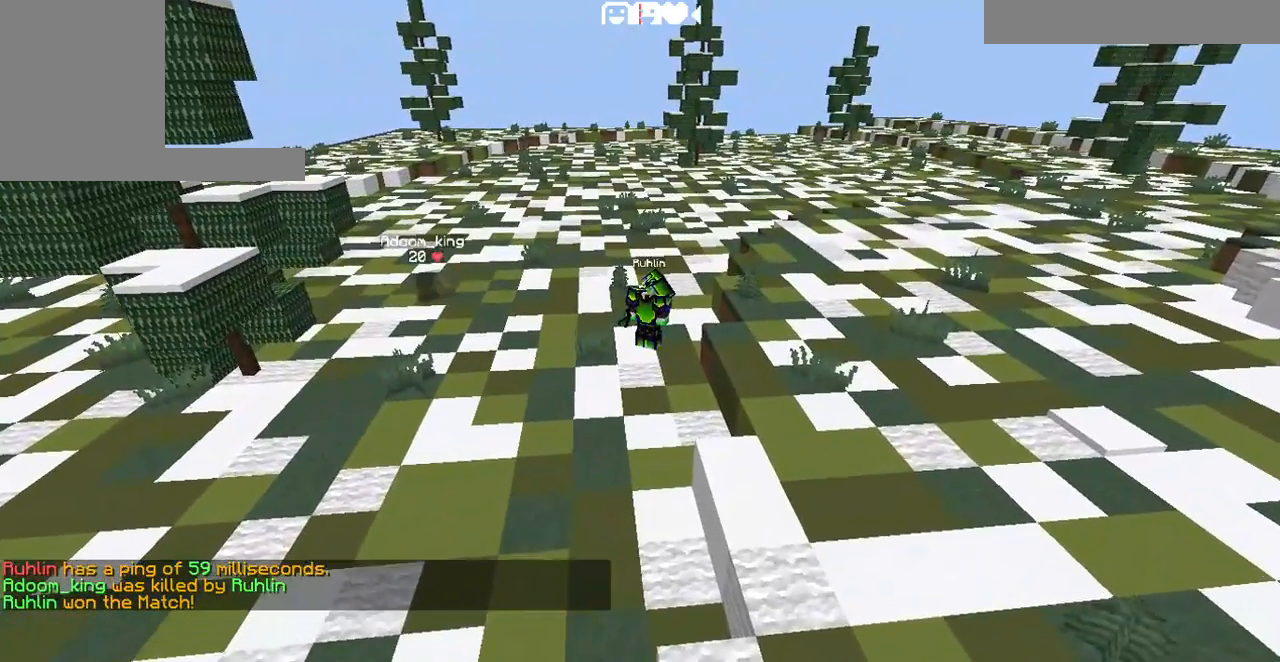
{"keys": ["w"], "events": [[400, "w", "down"]]}
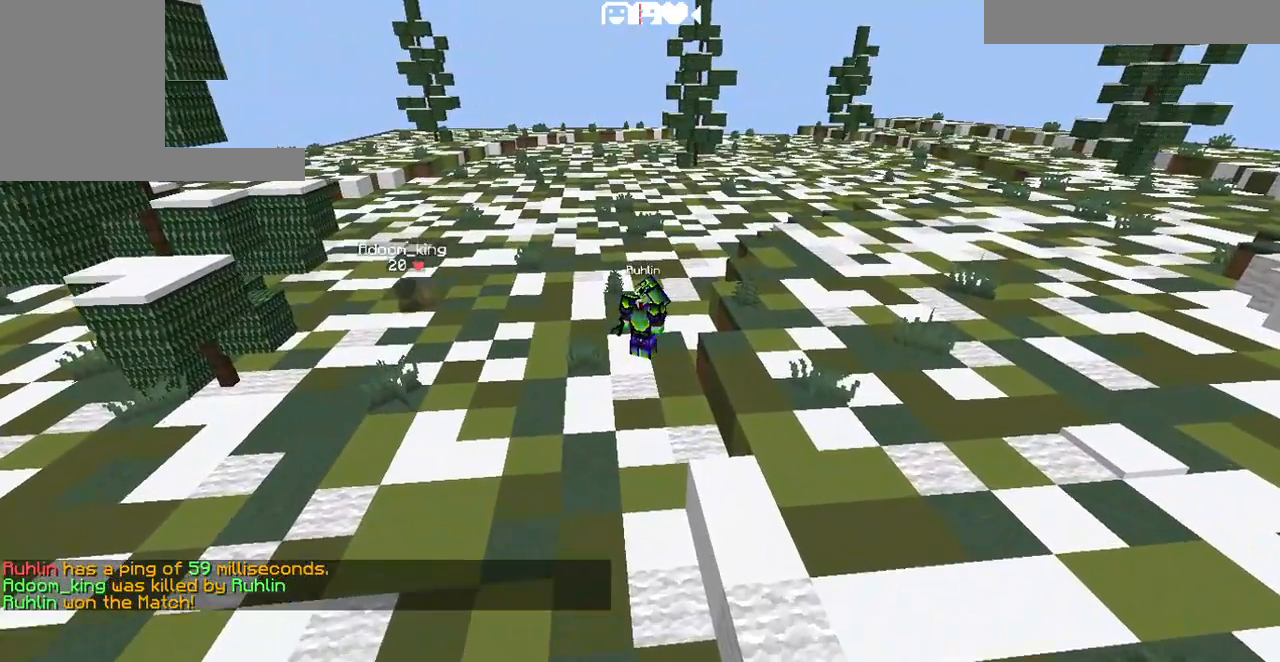
{"keys": ["s"], "events": [[167, "w", "up"], [367, "s", "down"]]}
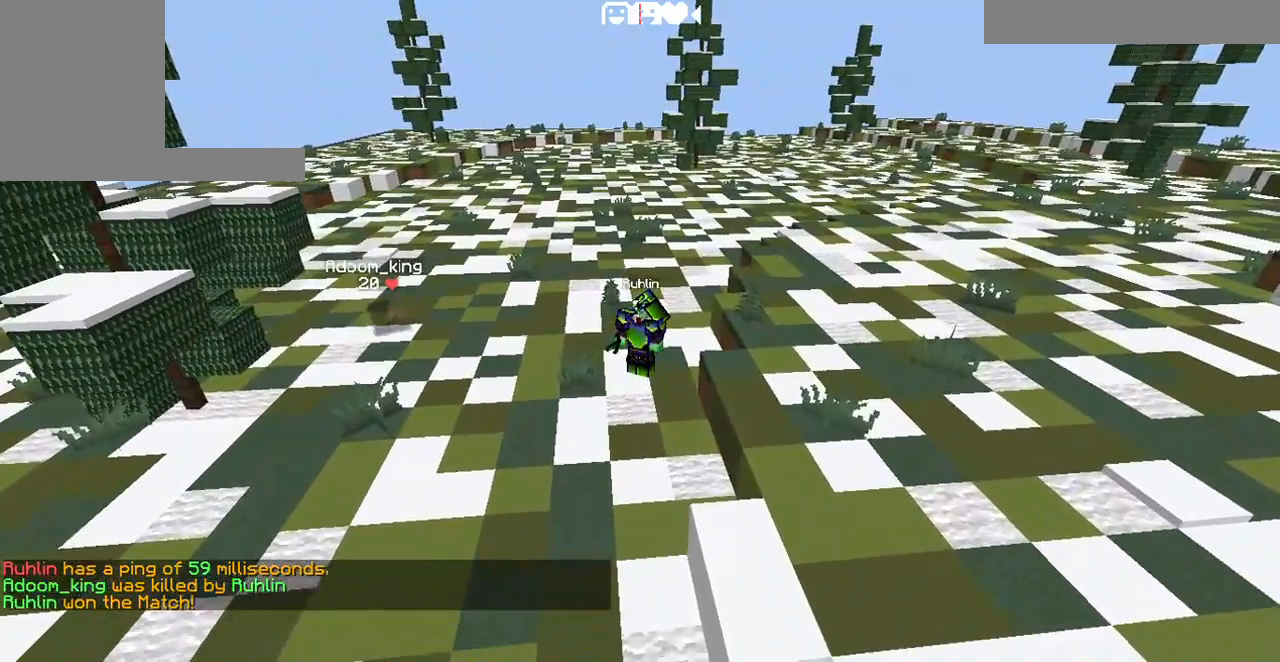
{"keys": [], "events": [[300, "s", "up"]]}
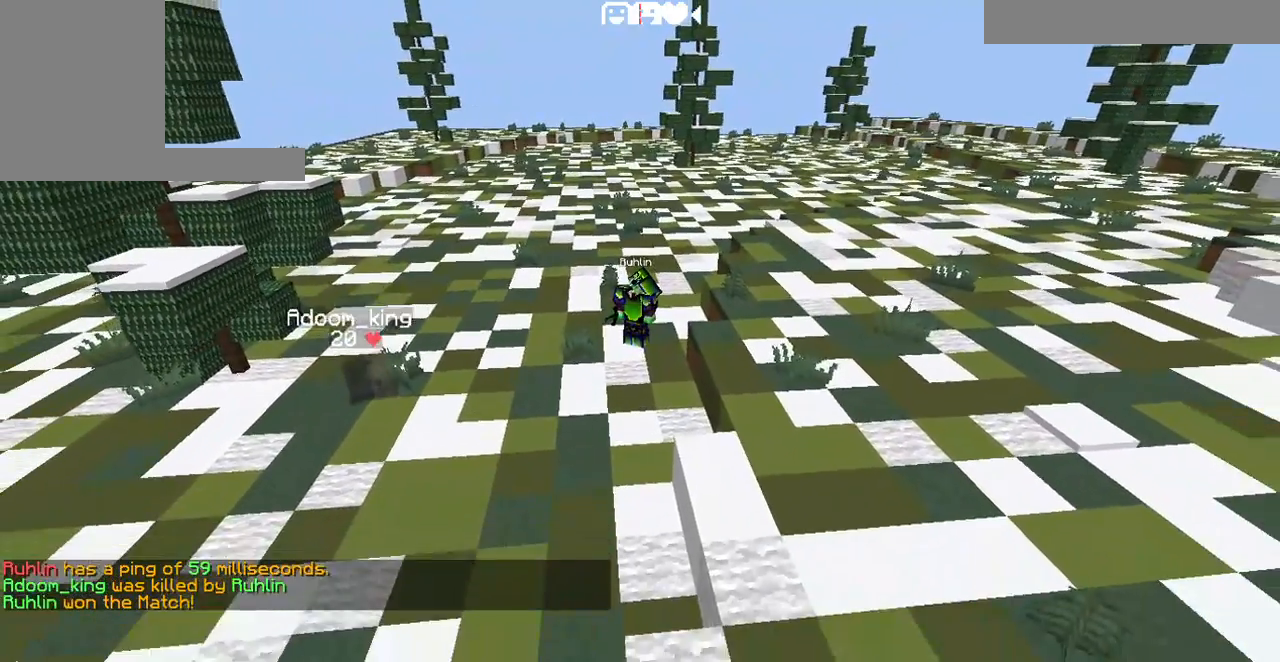
{"keys": [], "events": []}
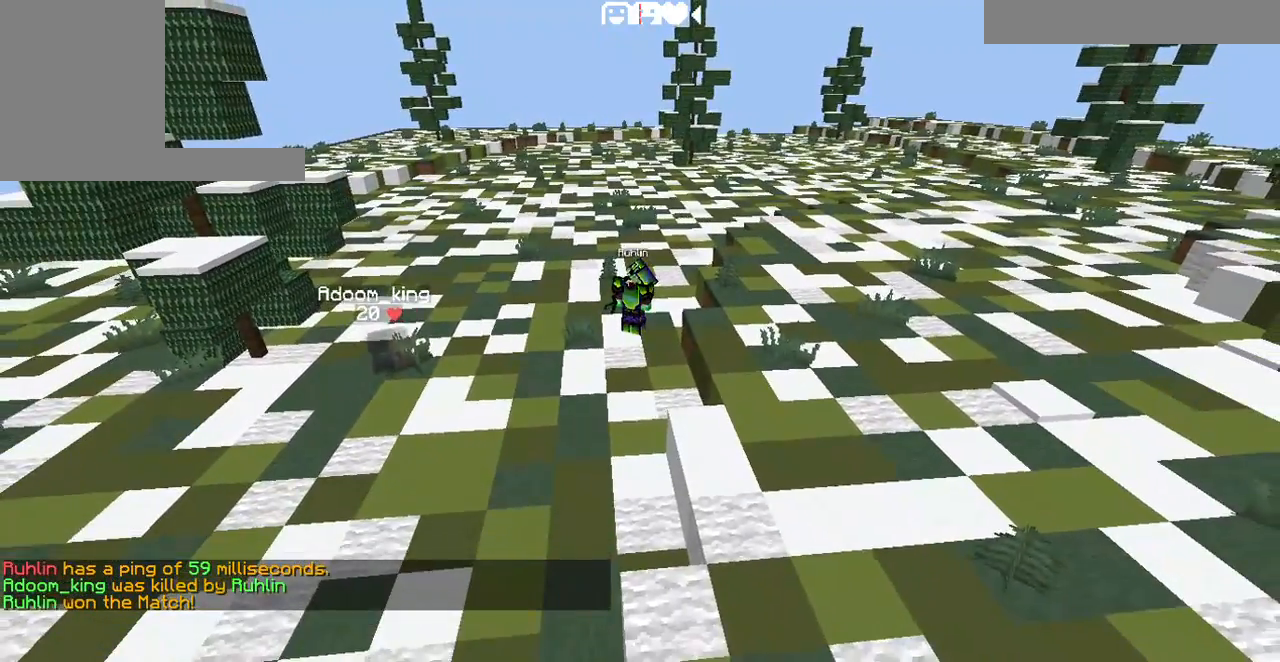
{"keys": [], "events": []}
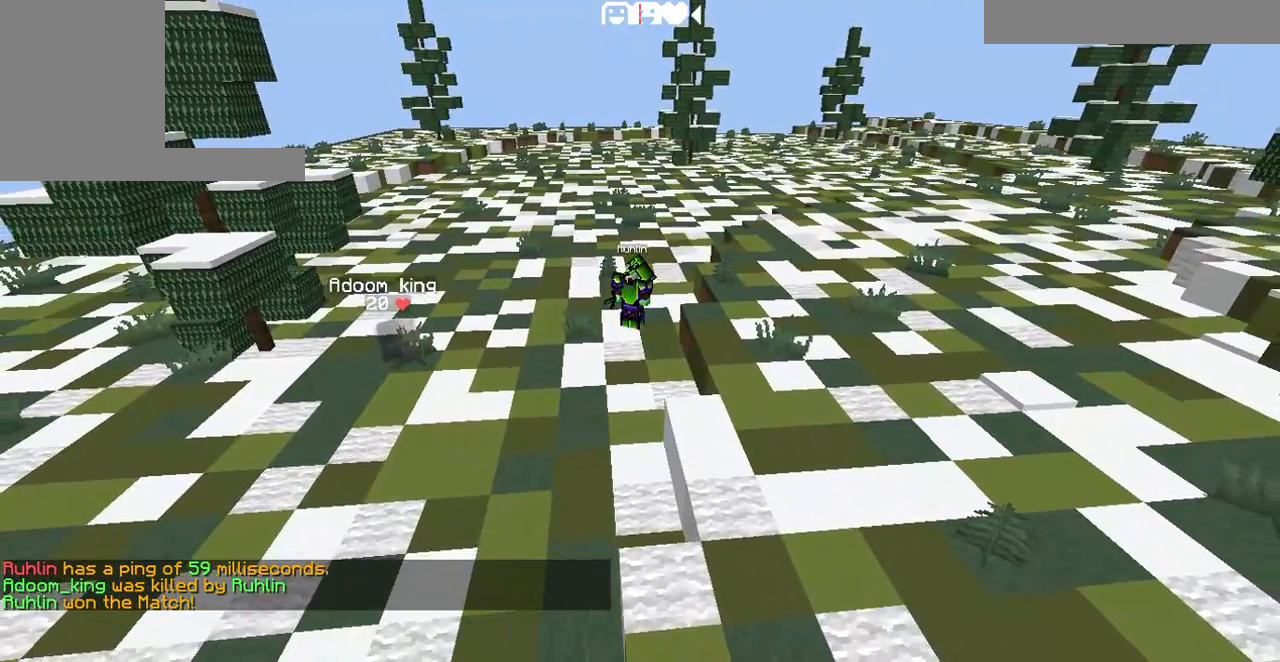
{"keys": [], "events": []}
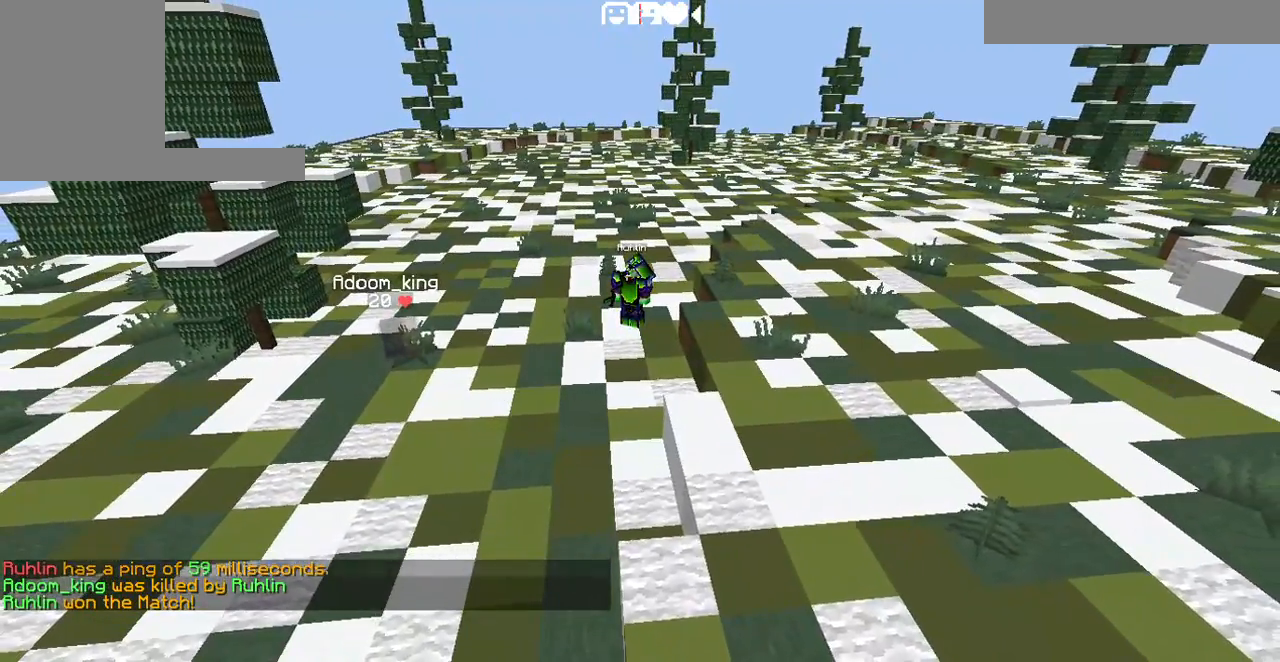
{"keys": [], "events": []}
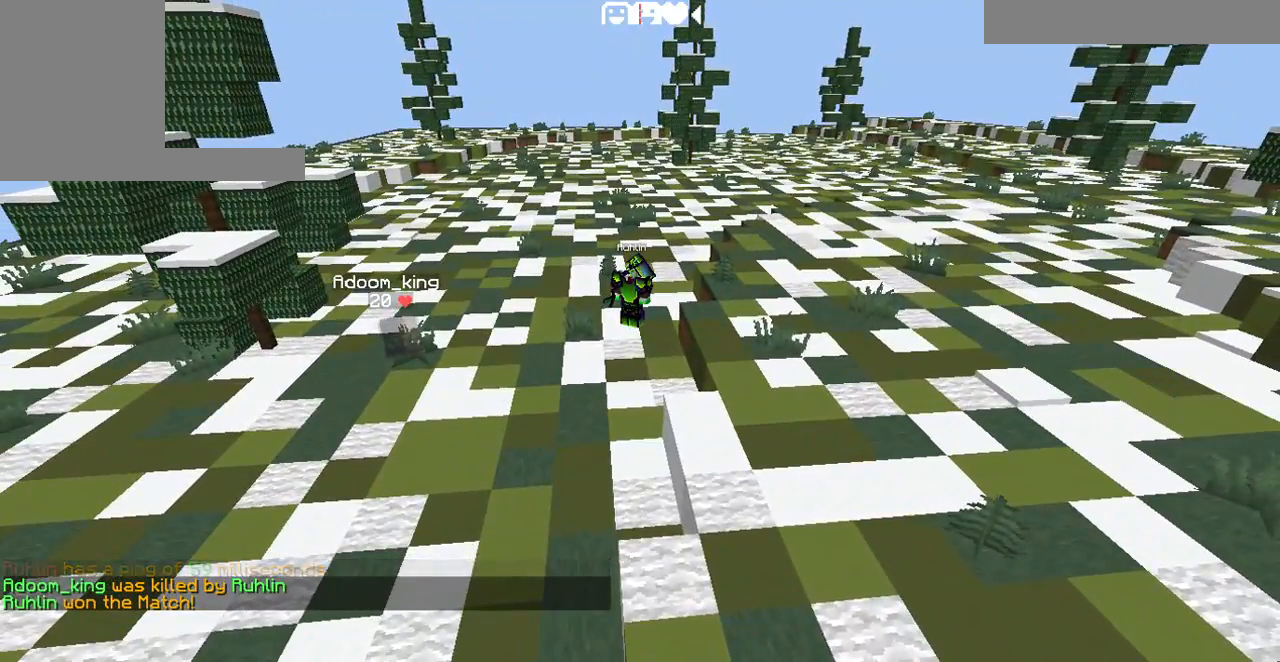
{"keys": []}
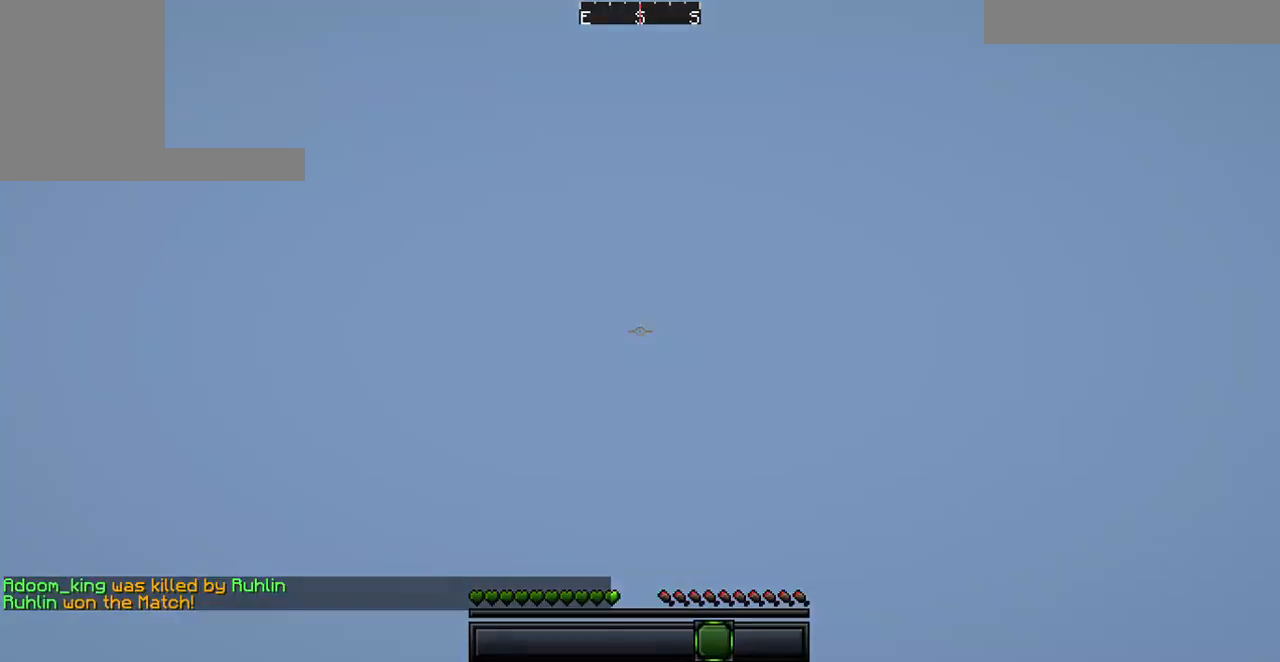
{"keys": [], "events": []}